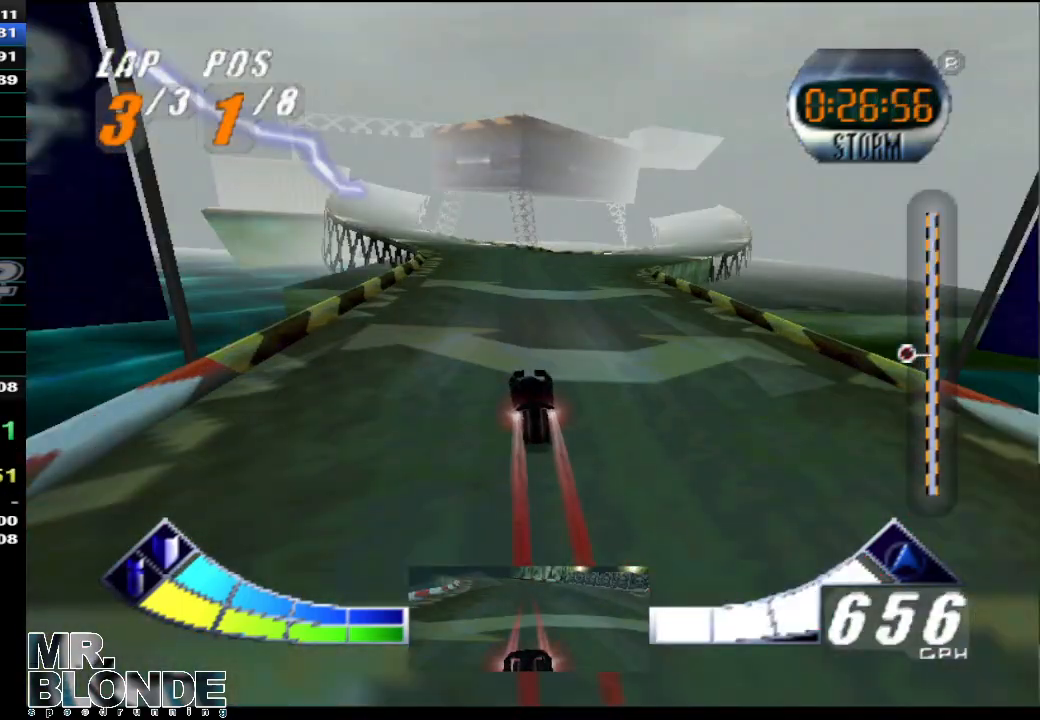
Gameplay with a controller (Nintendo layout); each line is a JSON object with the inputs held at the frame after it. "events" lists button and stick changes between this image and that frame as [ms after this image, input, new state], when the widget could be followed in between. Not read: L2 L3 R2 R3 SELECT START X Y Z.
{"buttons": ["A"], "left_stick": "left", "events": [[67, "left_stick", "left"]]}
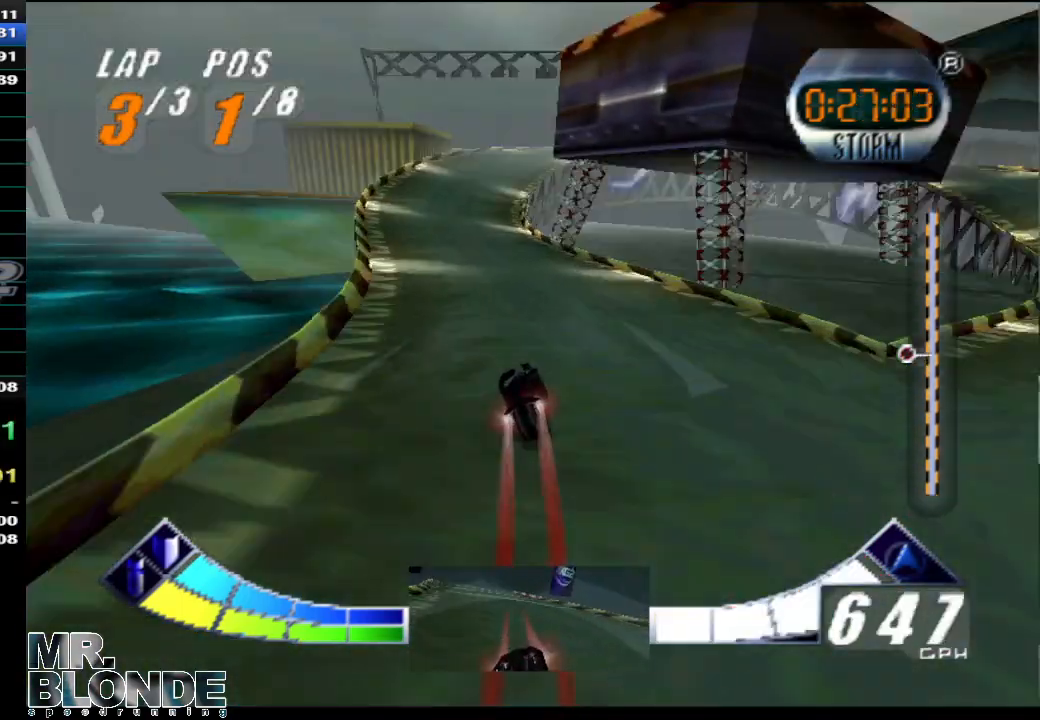
{"buttons": ["A"], "left_stick": "right", "events": [[117, "left_stick", "center"], [367, "left_stick", "right"]]}
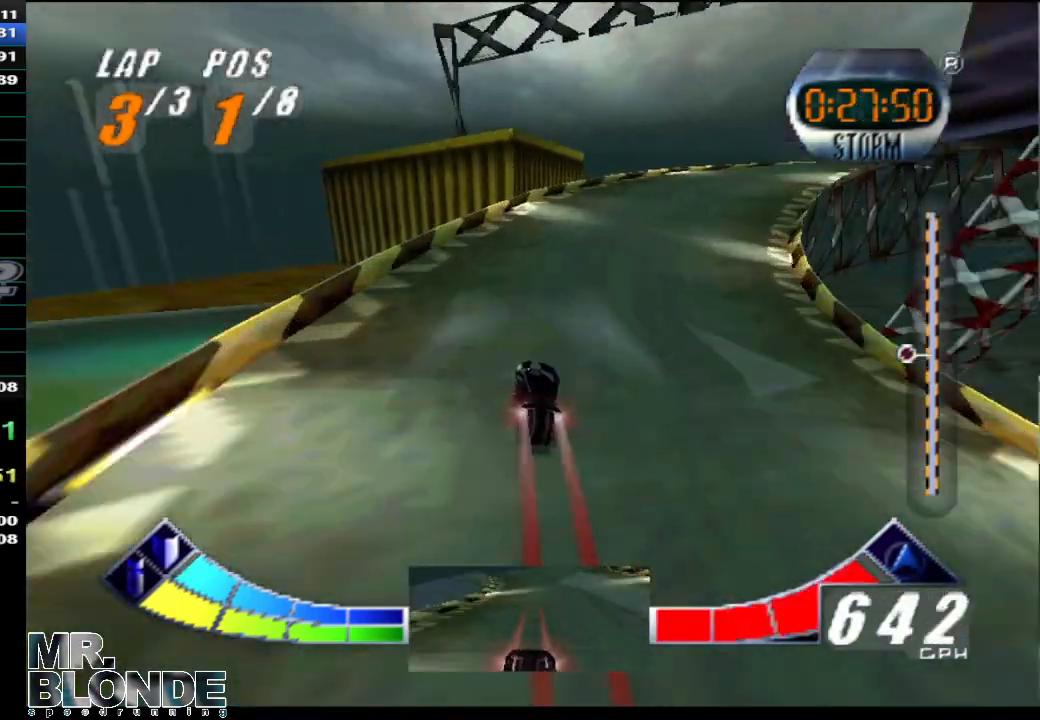
{"buttons": ["A"], "left_stick": "down-right", "events": [[133, "left_stick", "down-right"]]}
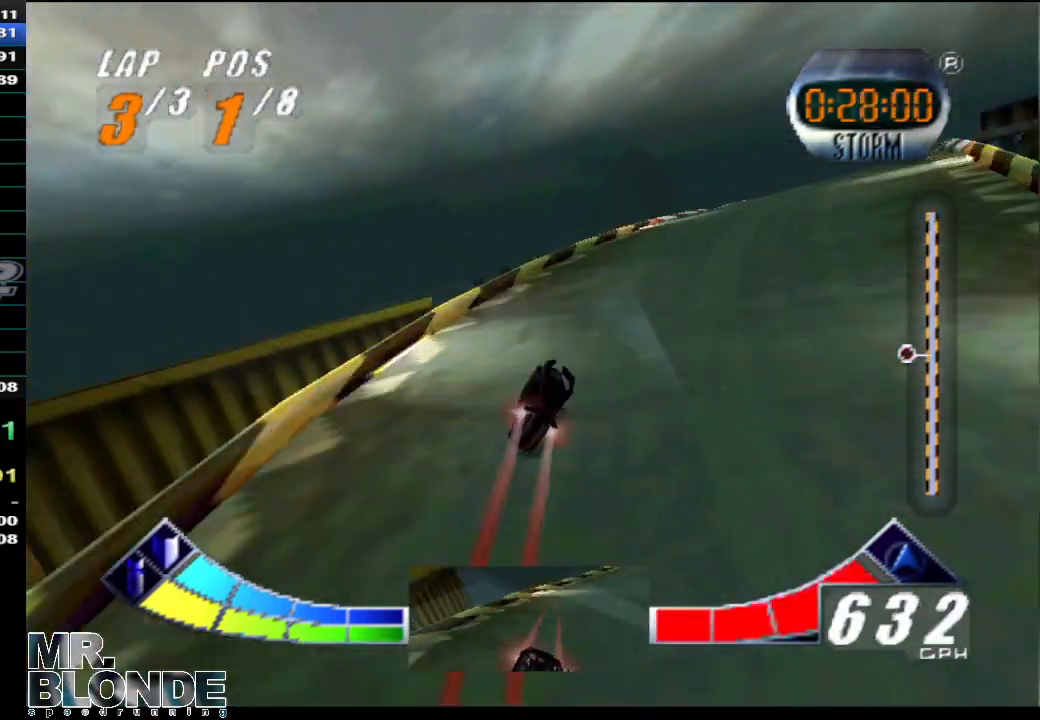
{"buttons": ["A"], "left_stick": "center", "events": [[183, "left_stick", "center"]]}
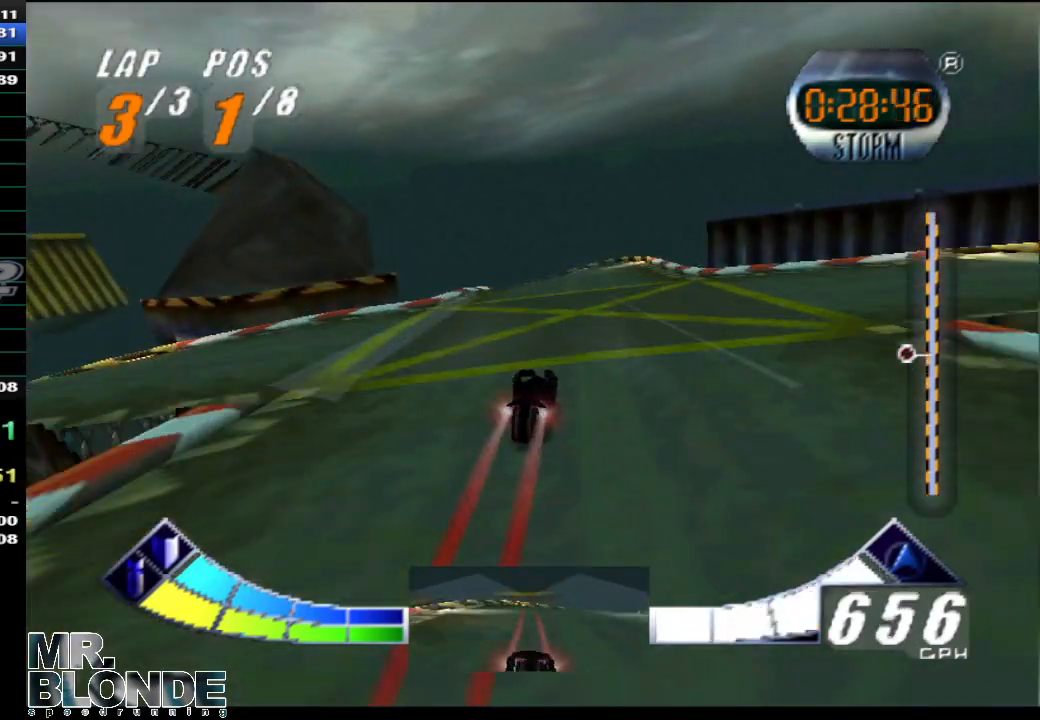
{"buttons": ["A"], "left_stick": "left", "events": [[250, "left_stick", "up-left"], [400, "left_stick", "left"]]}
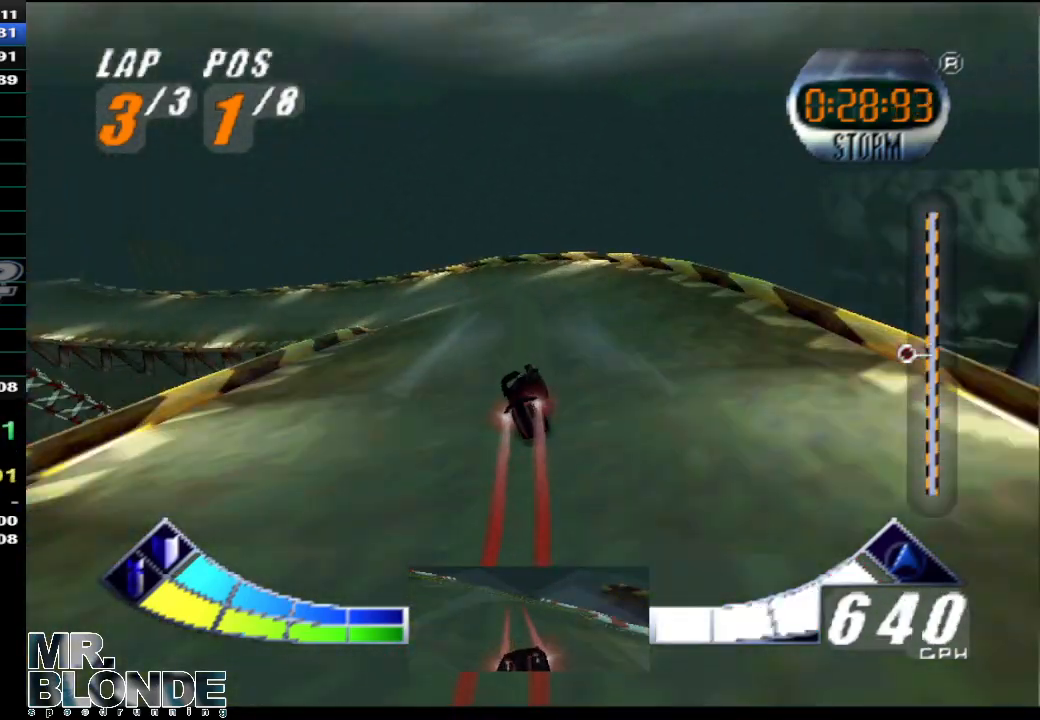
{"buttons": ["A"], "left_stick": "down-left", "events": [[283, "left_stick", "down-left"]]}
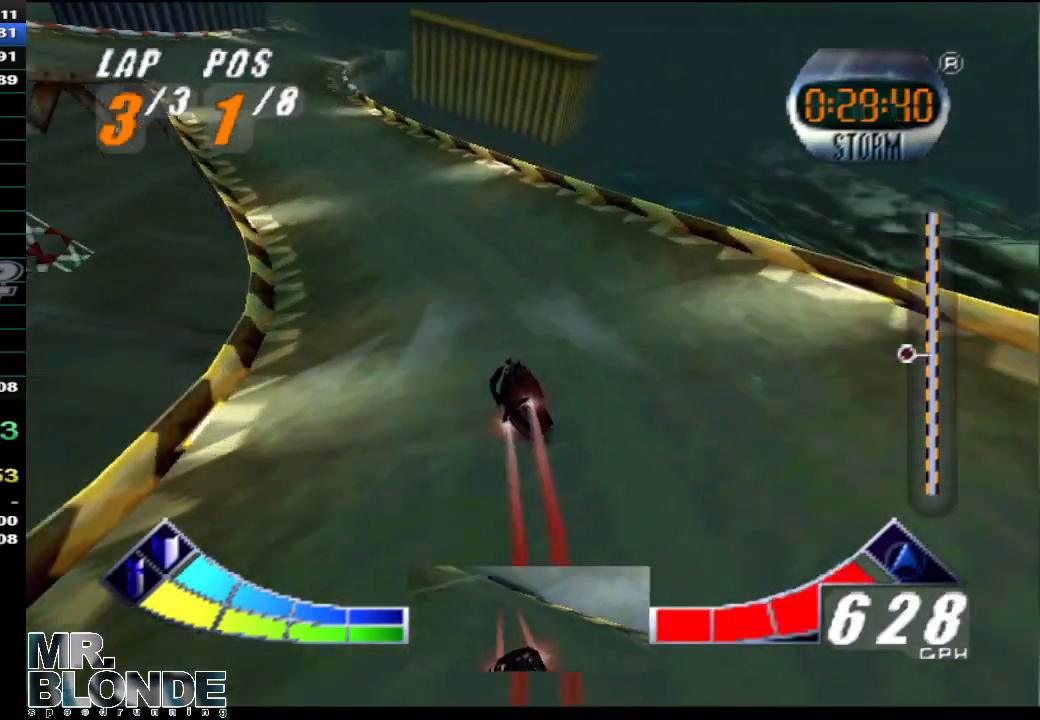
{"buttons": ["A"], "left_stick": "center", "events": [[100, "left_stick", "center"]]}
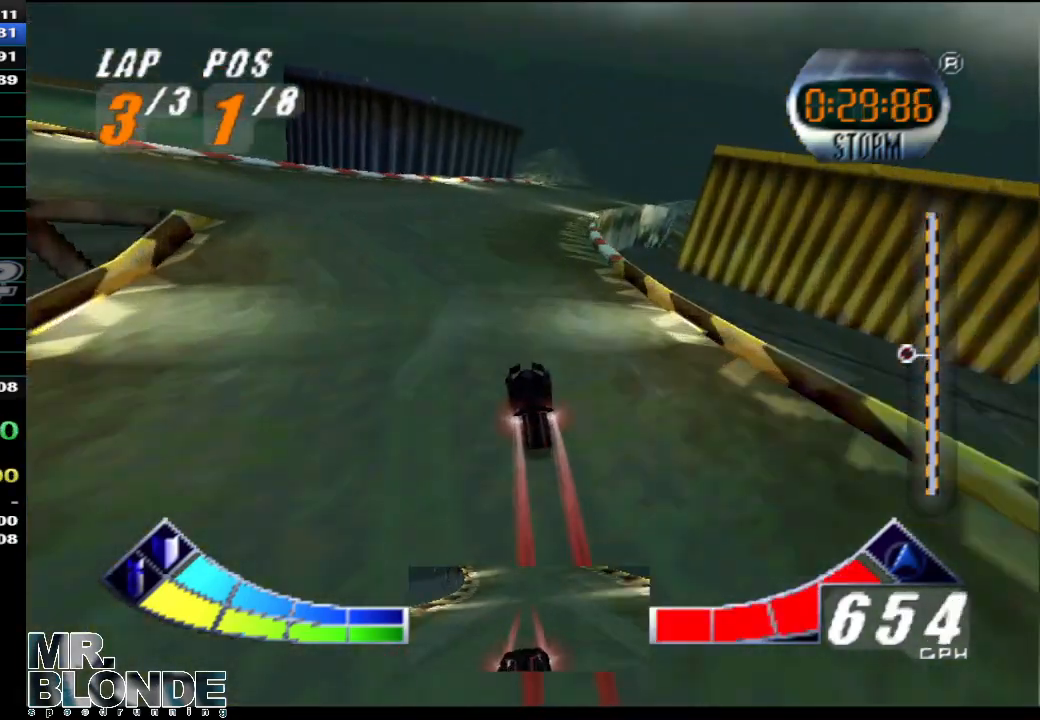
{"buttons": ["A"], "left_stick": "center", "events": [[33, "left_stick", "right"], [250, "left_stick", "center"], [367, "left_stick", "right"], [467, "left_stick", "center"]]}
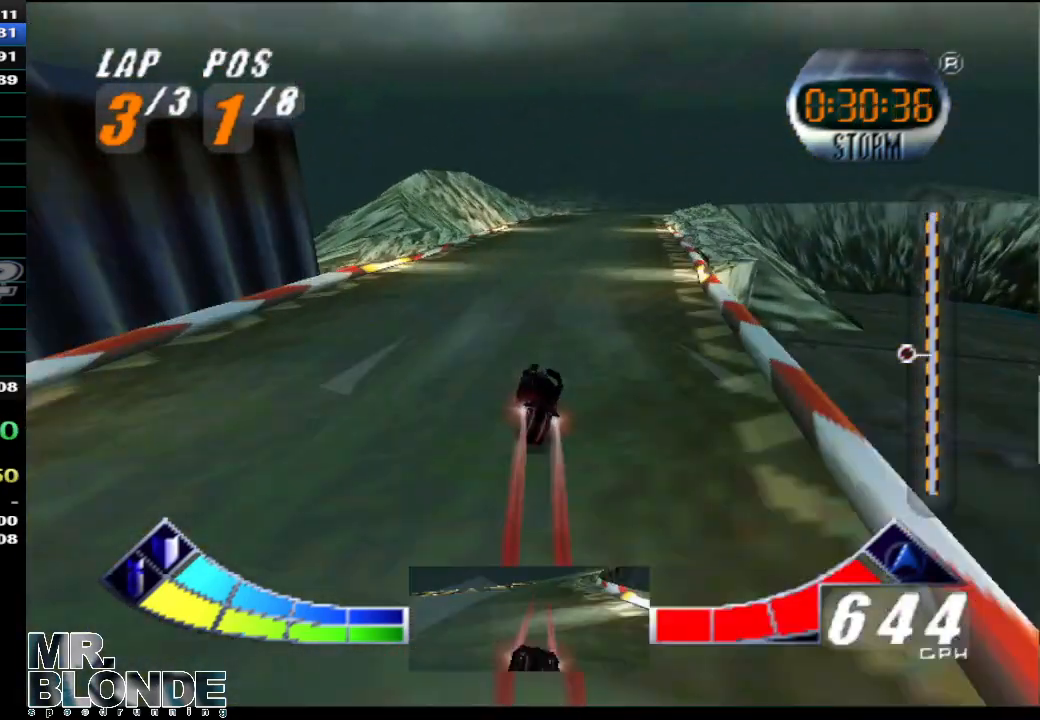
{"buttons": ["A"], "left_stick": "down-right", "events": [[33, "left_stick", "right"], [133, "left_stick", "center"], [317, "left_stick", "right"], [483, "left_stick", "down-right"]]}
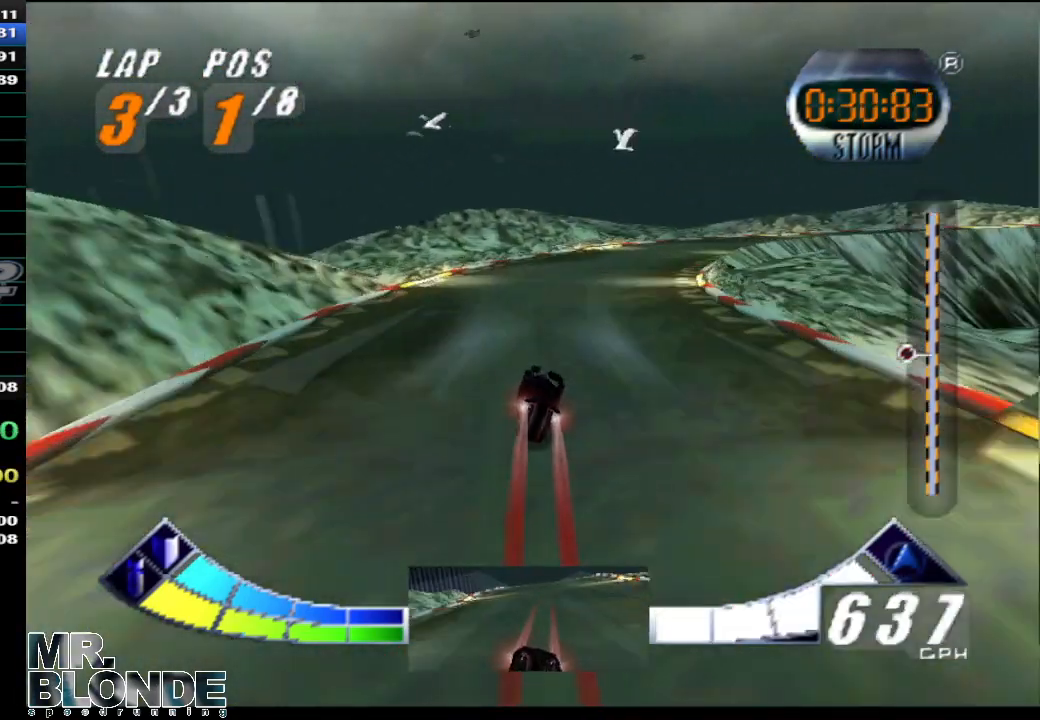
{"buttons": ["A"], "left_stick": "down-right", "events": []}
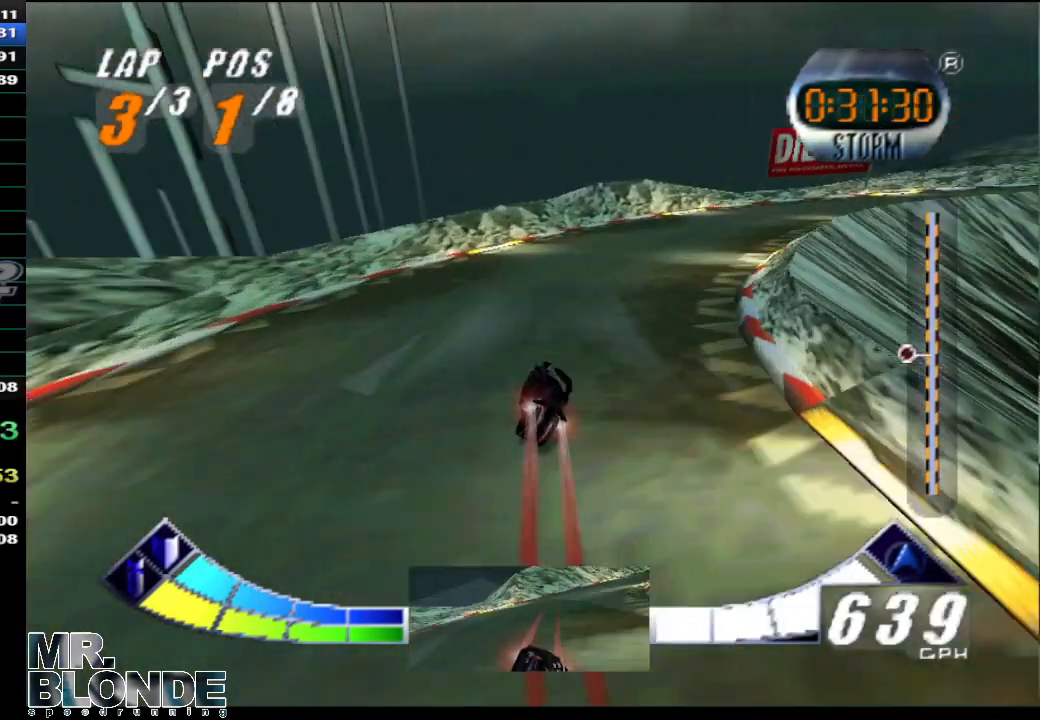
{"buttons": ["A"], "left_stick": "down-right", "events": []}
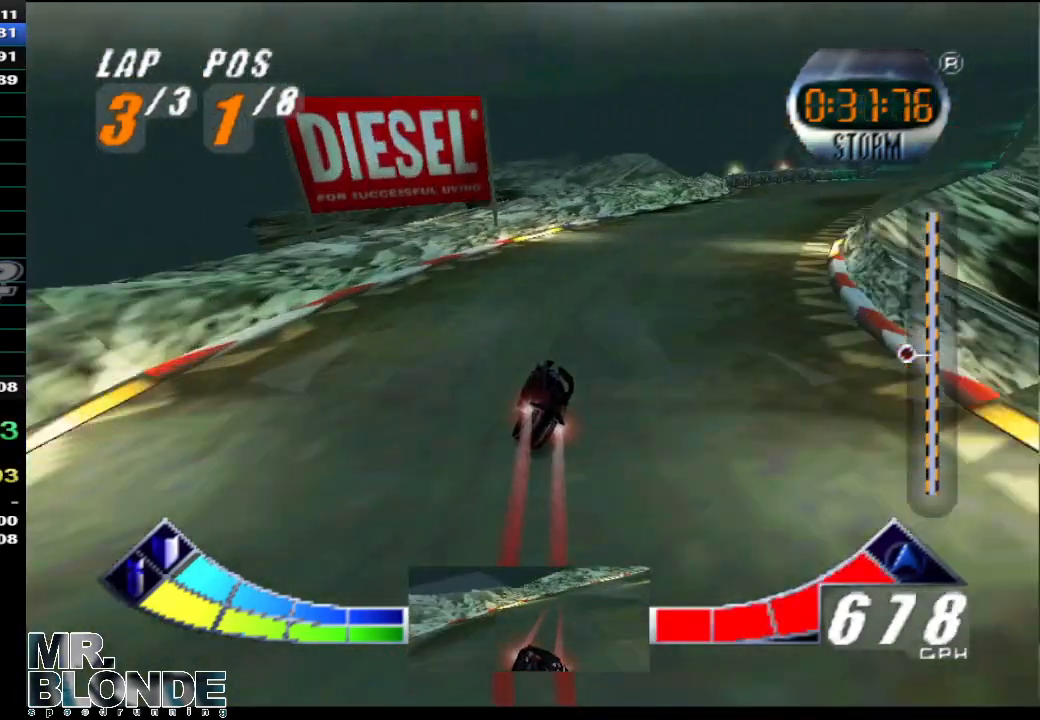
{"buttons": ["A"], "left_stick": "center", "events": [[250, "left_stick", "center"]]}
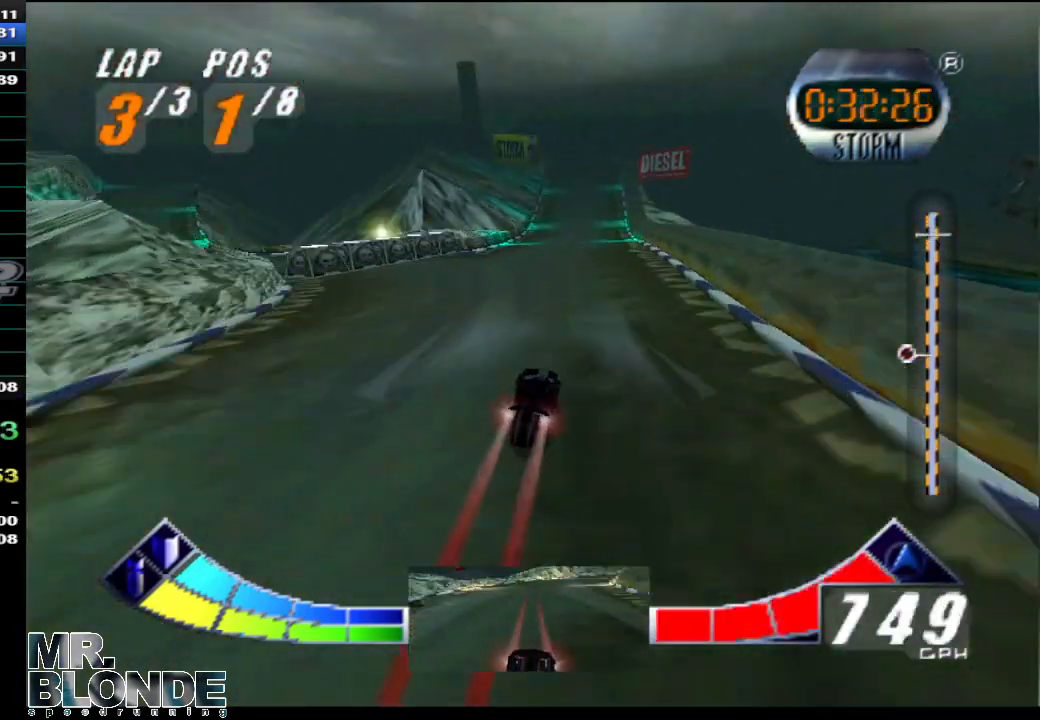
{"buttons": ["A"], "left_stick": "center", "events": []}
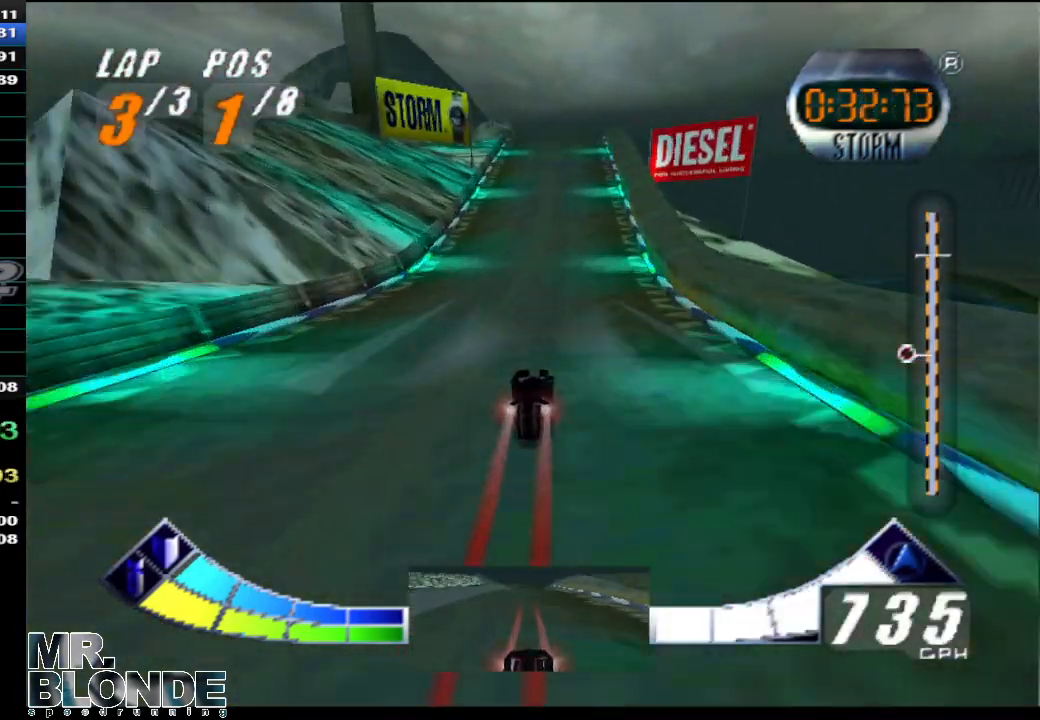
{"buttons": ["A"], "left_stick": "down", "events": [[217, "left_stick", "right"], [317, "left_stick", "center"], [500, "left_stick", "down"]]}
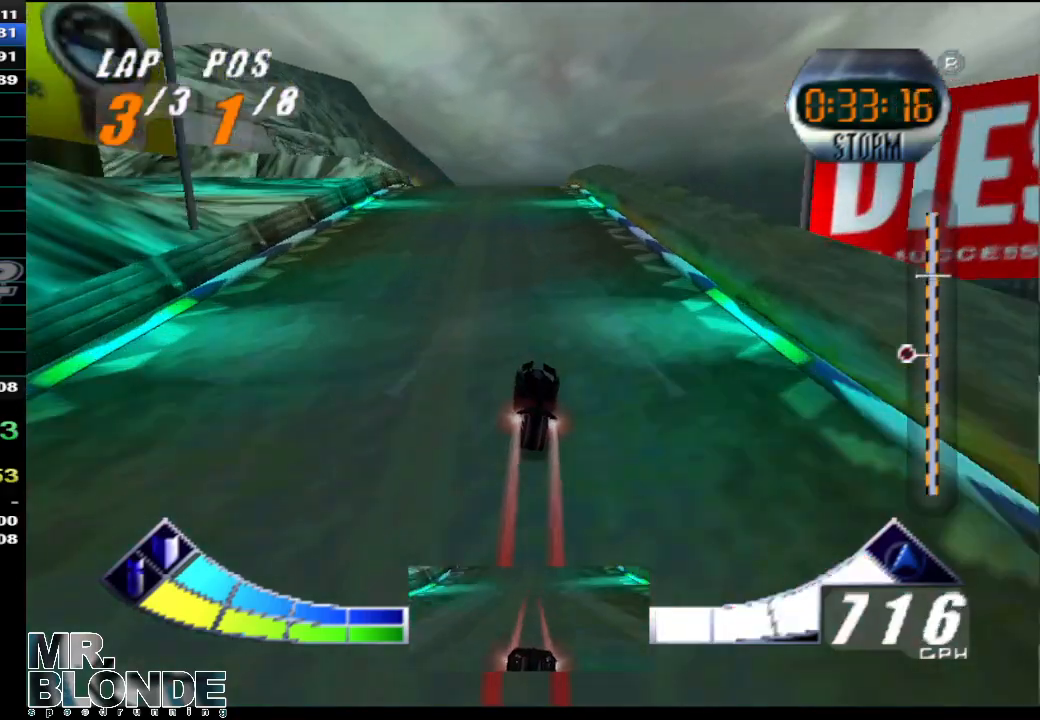
{"buttons": ["A"], "left_stick": "down", "events": []}
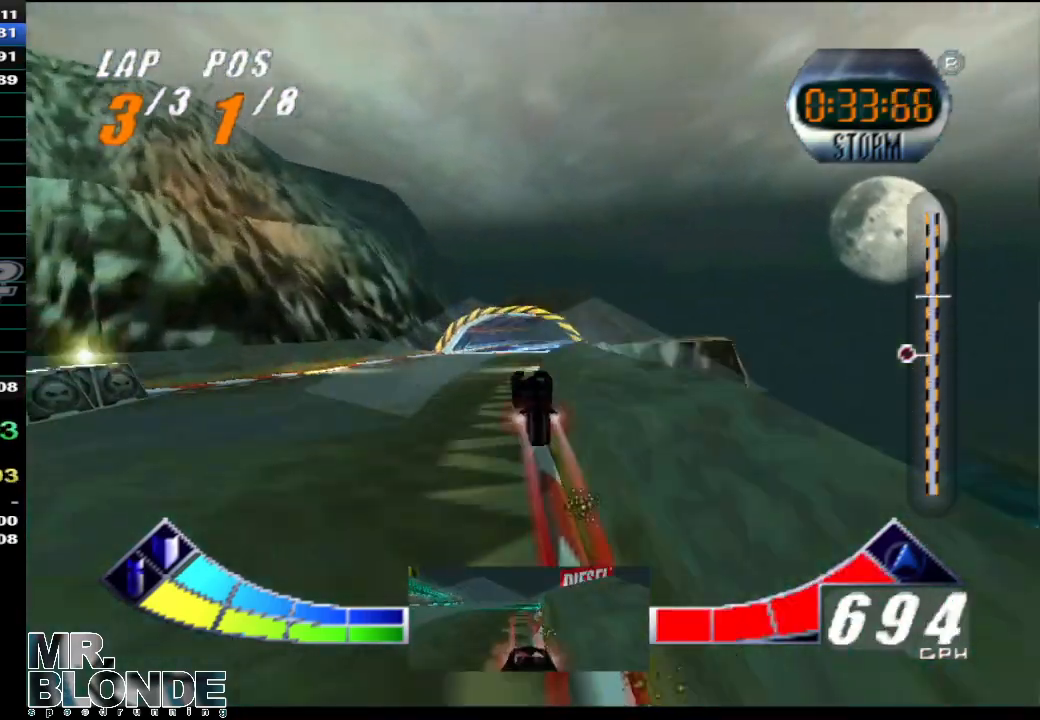
{"buttons": ["A"], "left_stick": "up-right", "events": [[100, "left_stick", "up-right"]]}
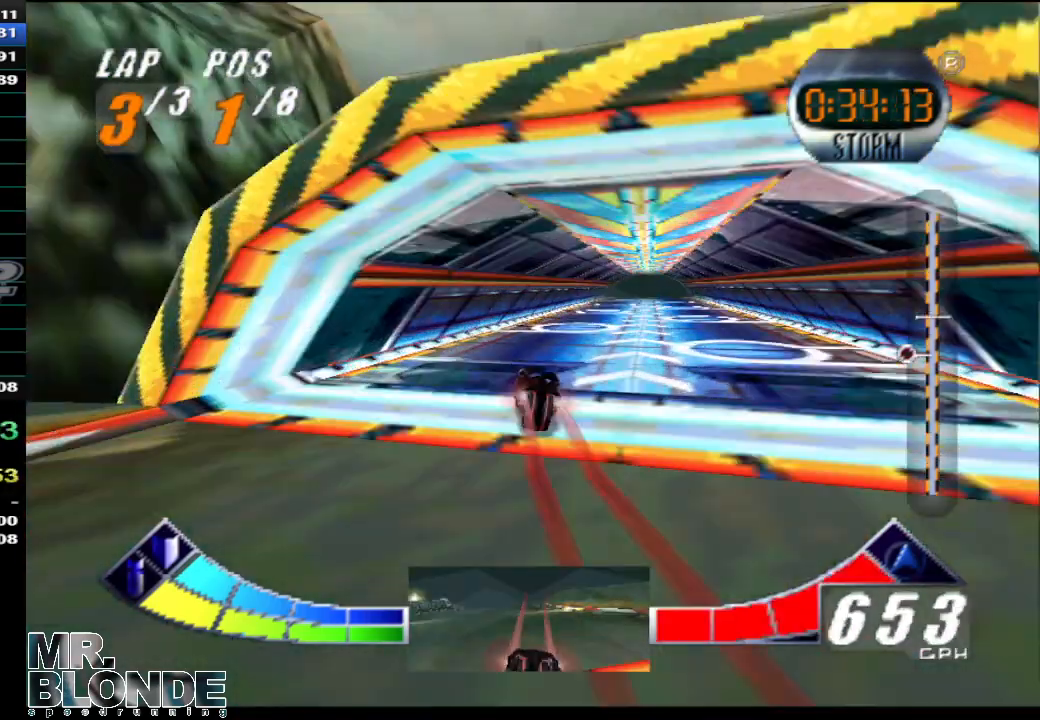
{"buttons": ["A"], "left_stick": "center", "events": [[217, "left_stick", "center"]]}
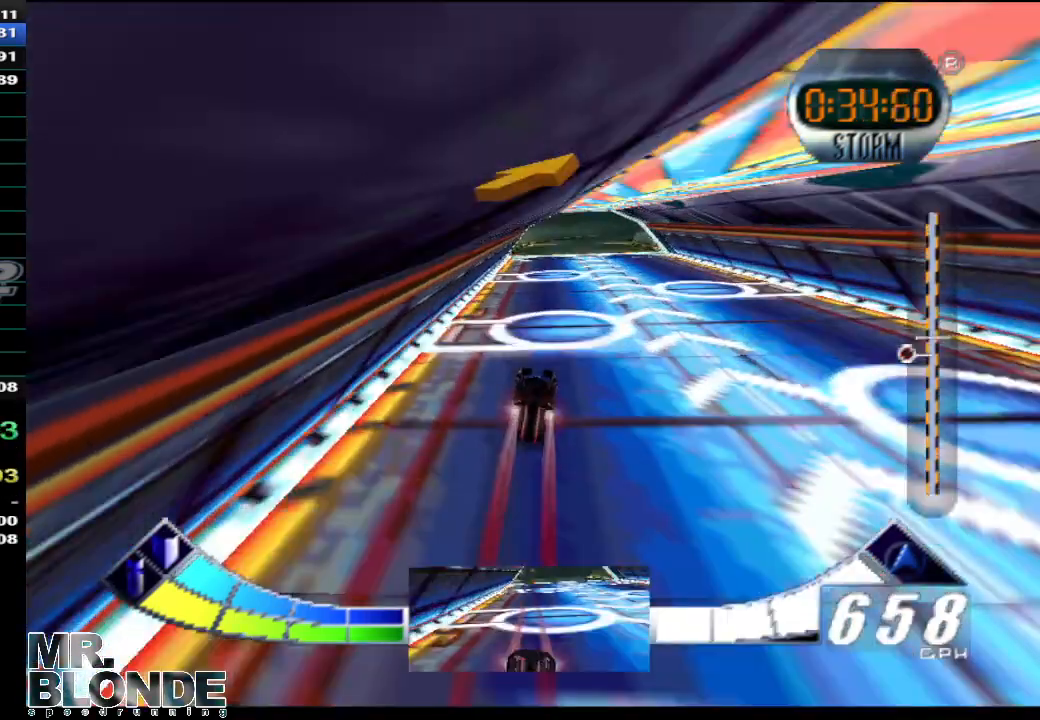
{"buttons": ["A"], "left_stick": "center", "events": []}
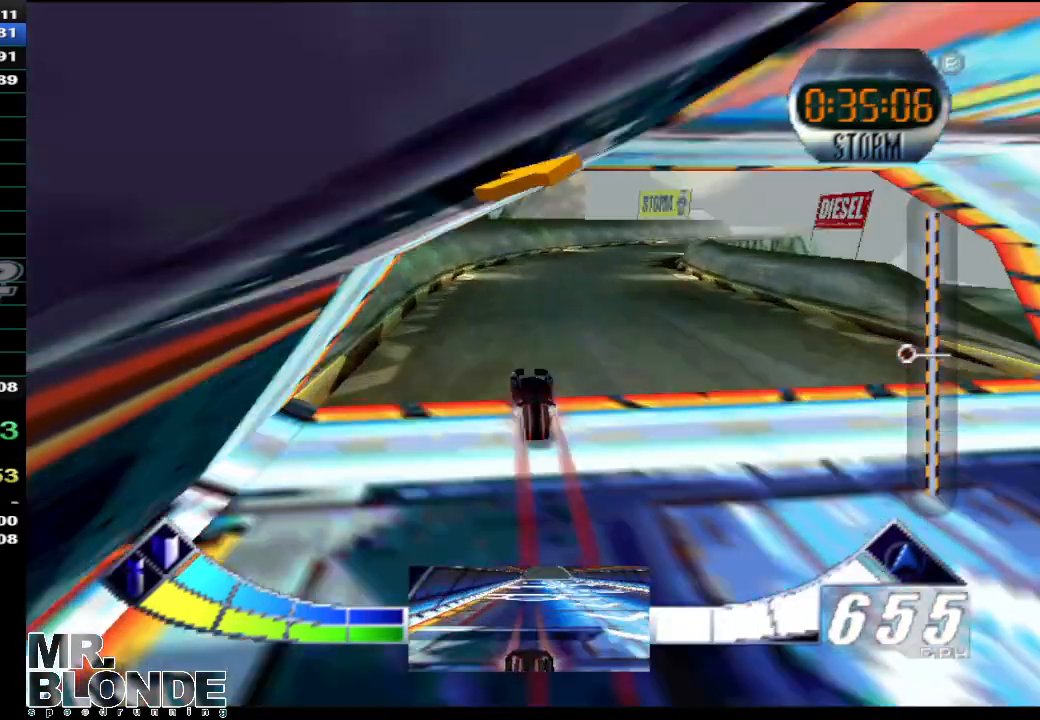
{"buttons": [], "left_stick": "center", "events": [[183, "A", "up"]]}
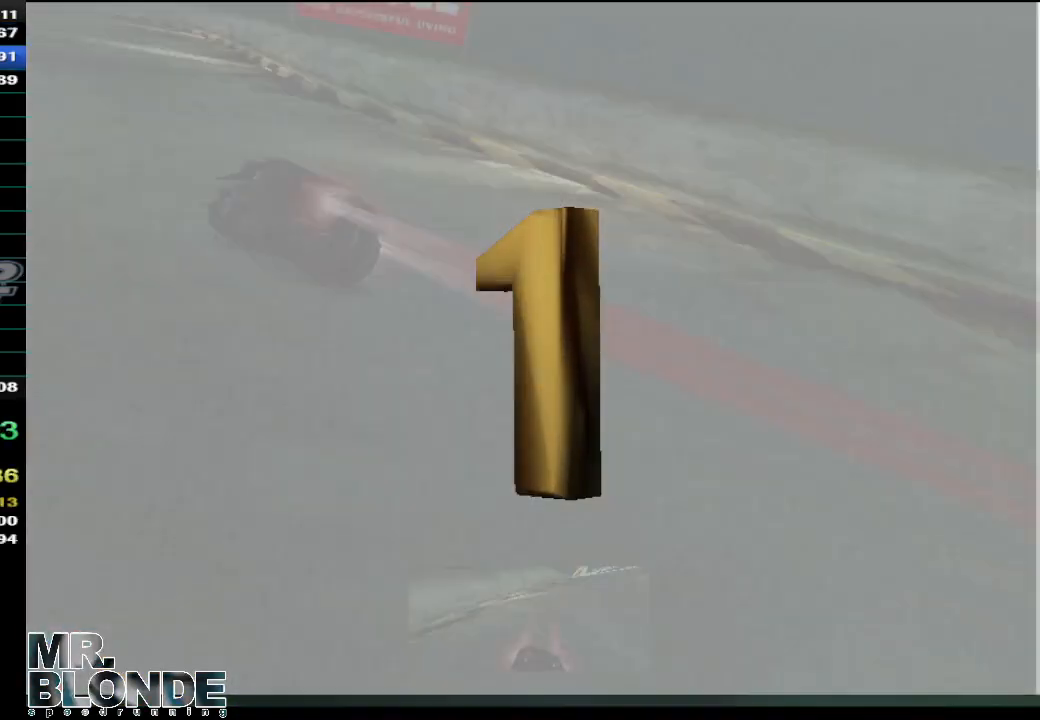
{"buttons": ["A"], "left_stick": "center", "events": [[317, "A", "down"], [433, "A", "up"], [500, "A", "down"]]}
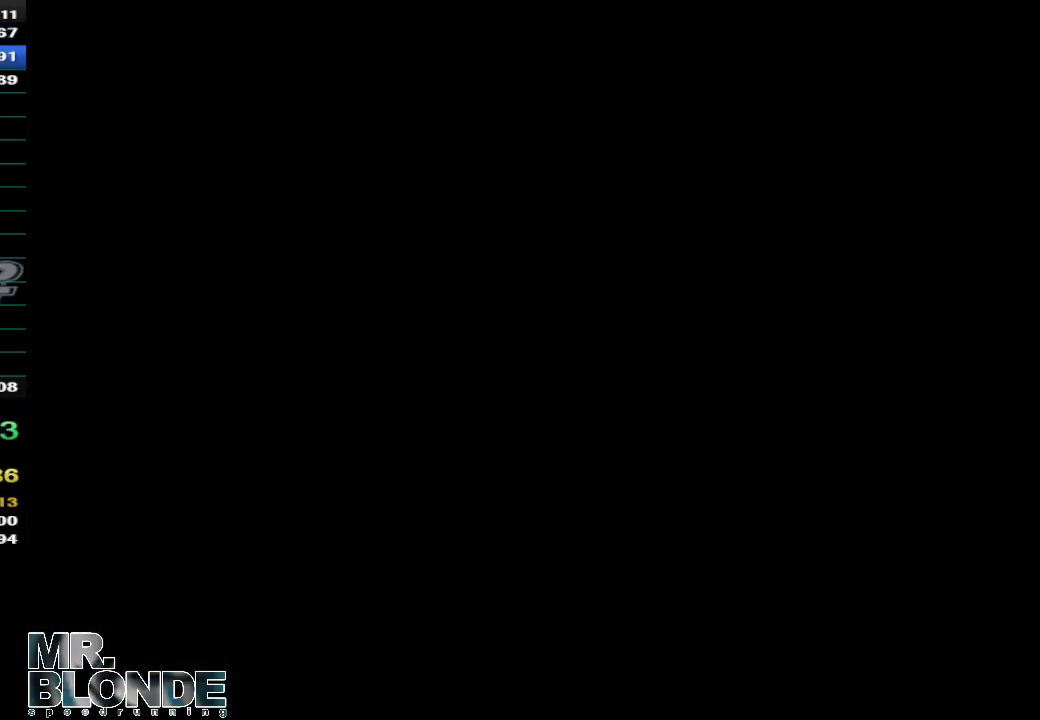
{"buttons": [], "left_stick": "center", "events": [[133, "A", "up"], [183, "A", "down"], [283, "A", "up"], [350, "A", "down"], [433, "A", "up"]]}